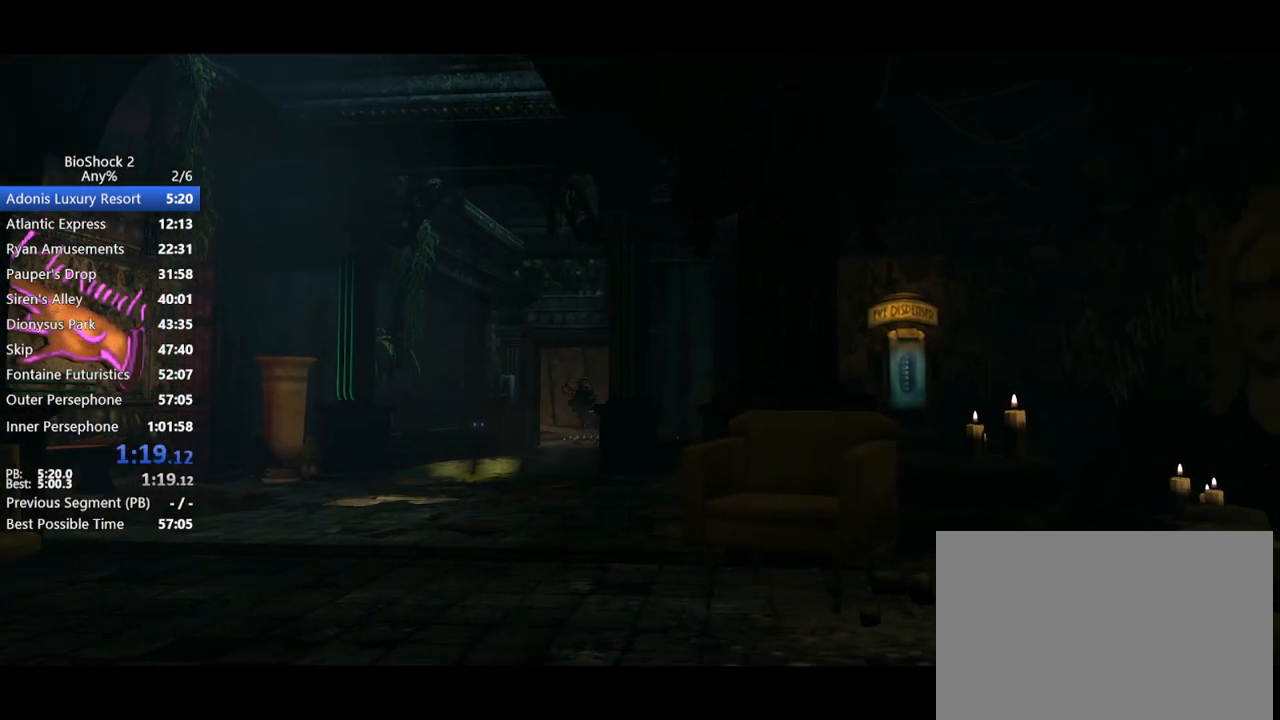
Gameplay with keyboard and mouse; each line is a JSON object with the keys and mouse buttons held at the frame after it. "events" lists presses ("down") and releases ("up") of "1", "2", "3", "4", "5", "a", "c", "caps_lock", "ctrl", "d", "e", "f", "f1", "f2", "f3", "f4", "q", "r", "s", "shift", "space", "t", "tab", "v", "w", "x", "z", "mouse_left", "mouse_middle", "mouse_right", "mouse_mb5", "mouse_wheel_up" and "mouse_wheel_down" between this image and that frame as [ms after this image, input, new state], when the widget could be followed in between. "mouse_left", "mouse_middle", "mouse_right", "mouse_mb5", "mouse_wheel_up", "mouse_wheel_down" = the "left", "middle", "right", "mb5", "wheel_up", "wheel_down" buttons of the "mouse" list. No other keys are recorded. Not read: mouse_move.
{"keys": ["w"], "mouse": [], "events": [[467, "w", "down"]]}
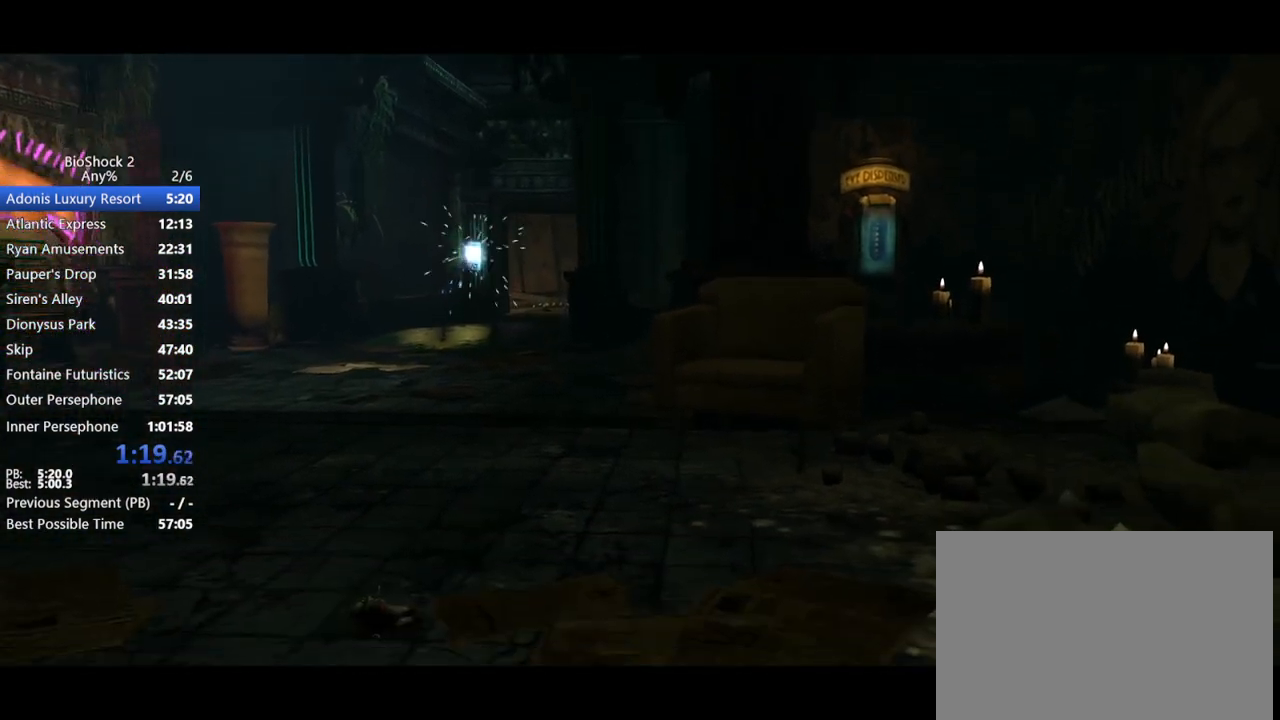
{"keys": ["w"], "mouse": [], "events": []}
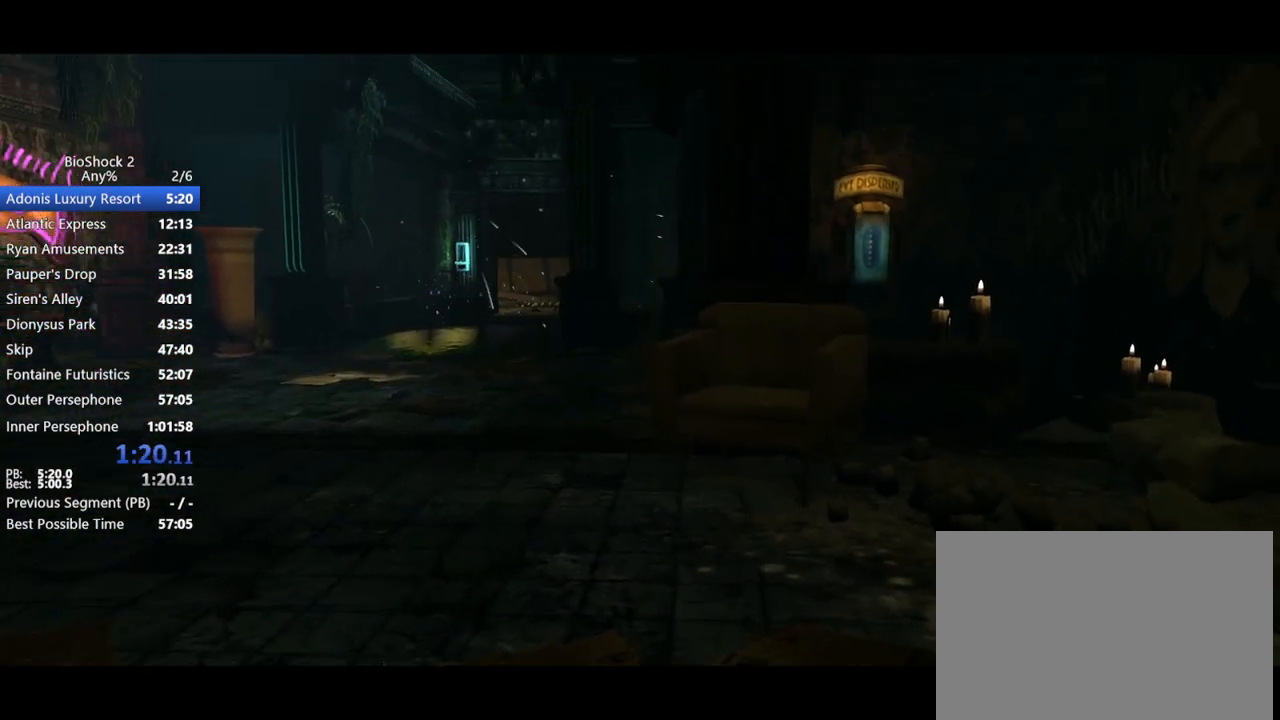
{"keys": [], "mouse": [], "events": [[483, "w", "up"]]}
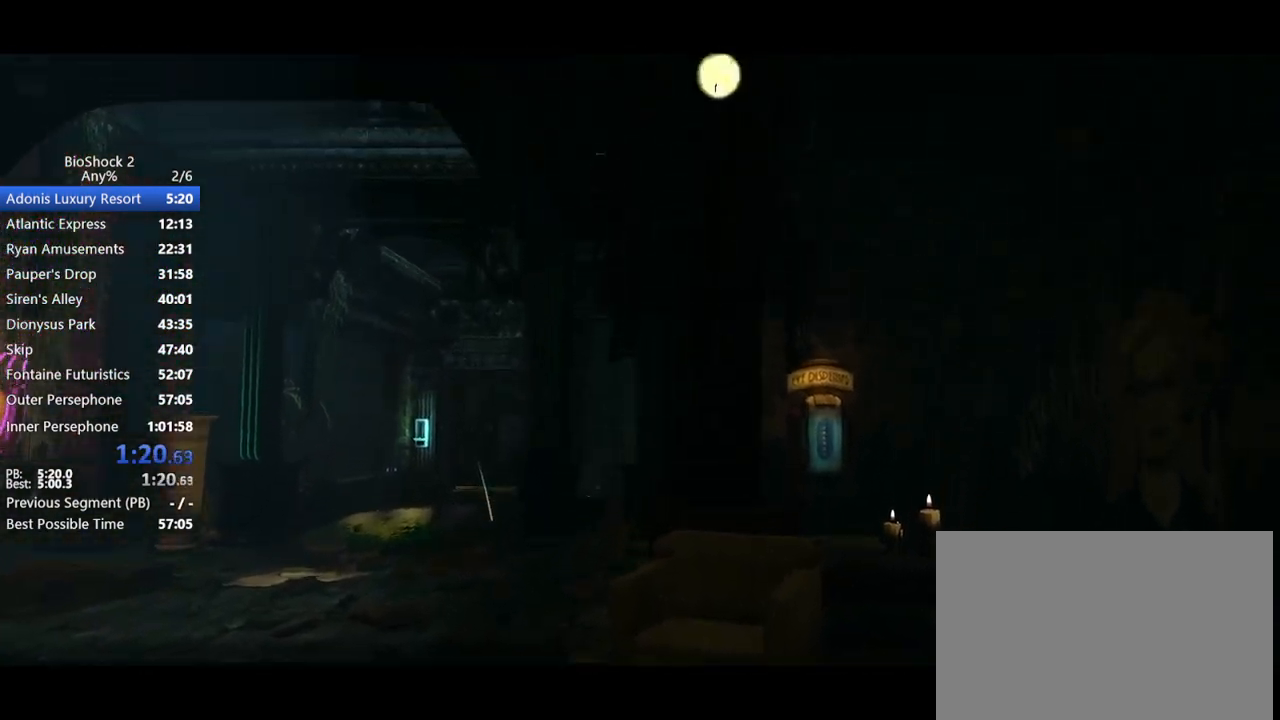
{"keys": ["w"], "mouse": [], "events": [[133, "w", "down"]]}
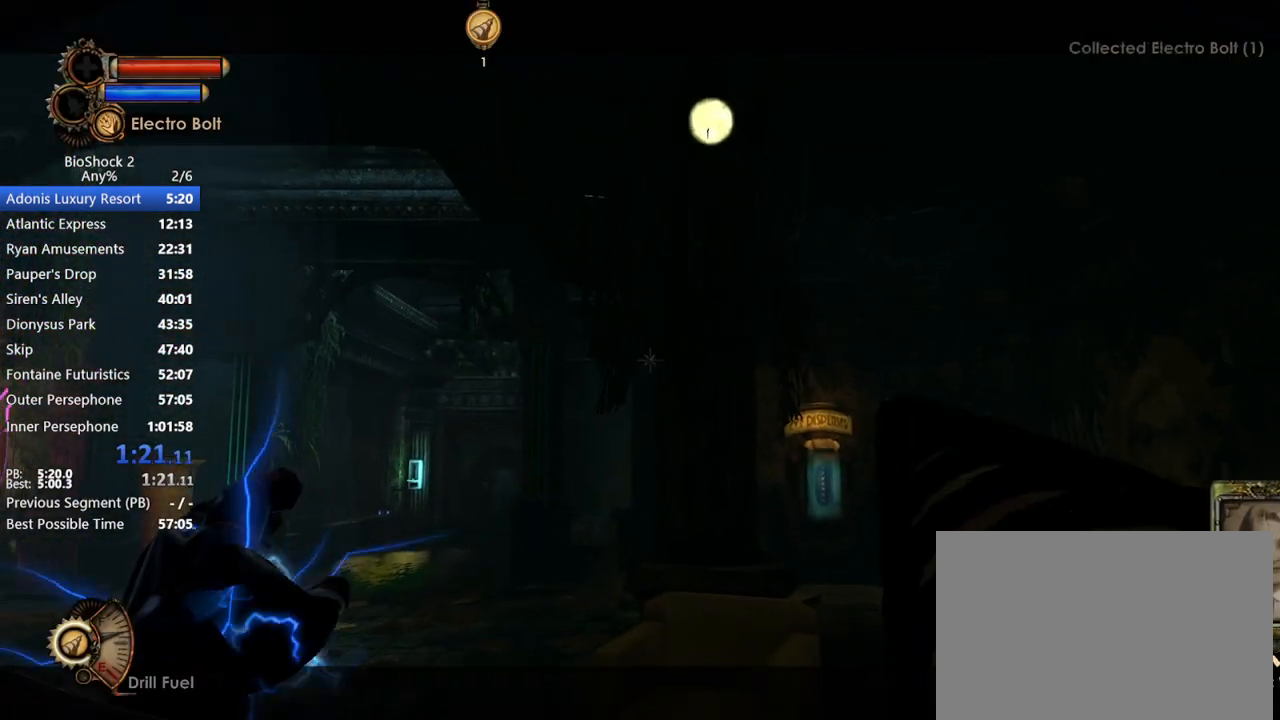
{"keys": ["w"], "mouse": [], "events": []}
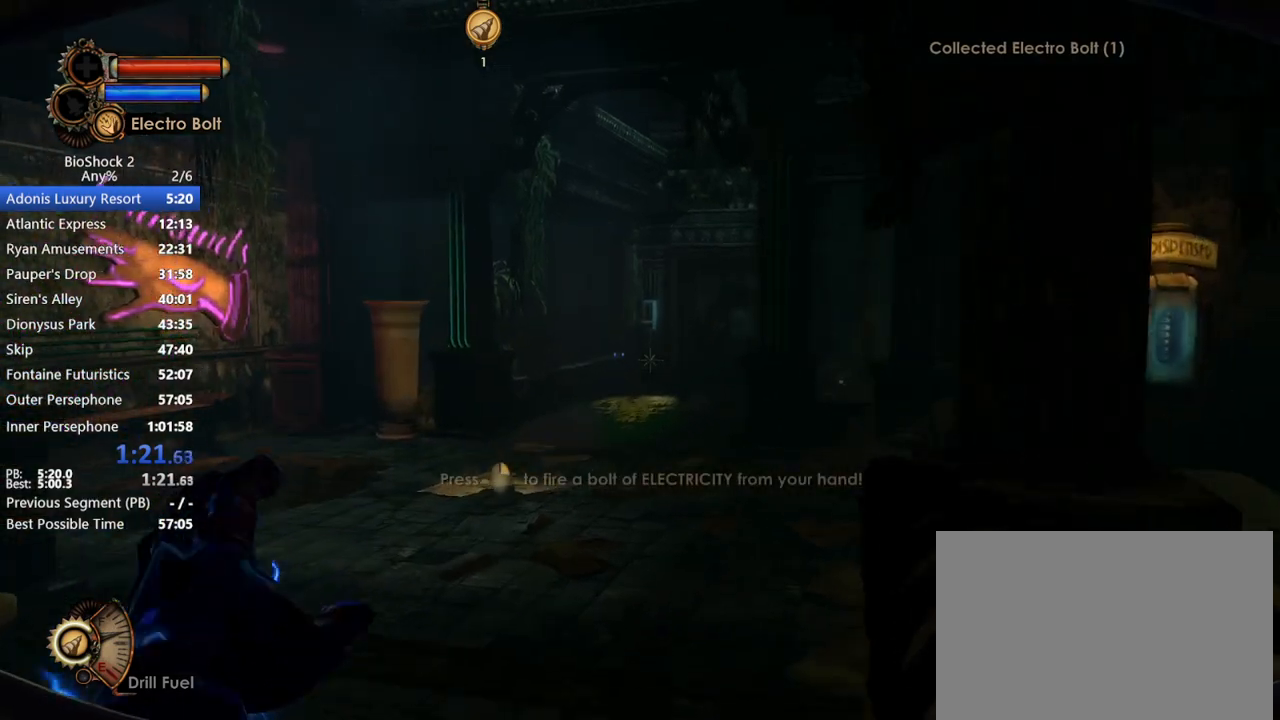
{"keys": ["w"], "mouse": [], "events": []}
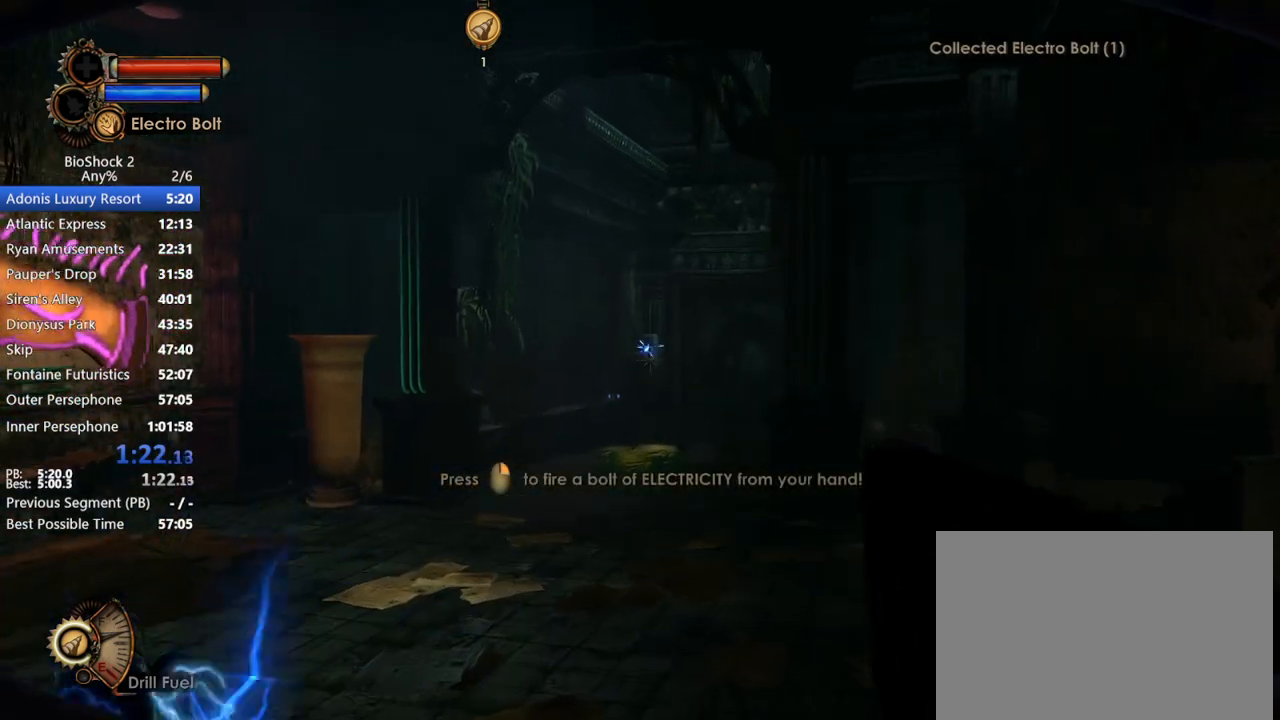
{"keys": ["w"], "mouse": [], "events": [[83, "mouse_right", "down"], [183, "mouse_right", "up"]]}
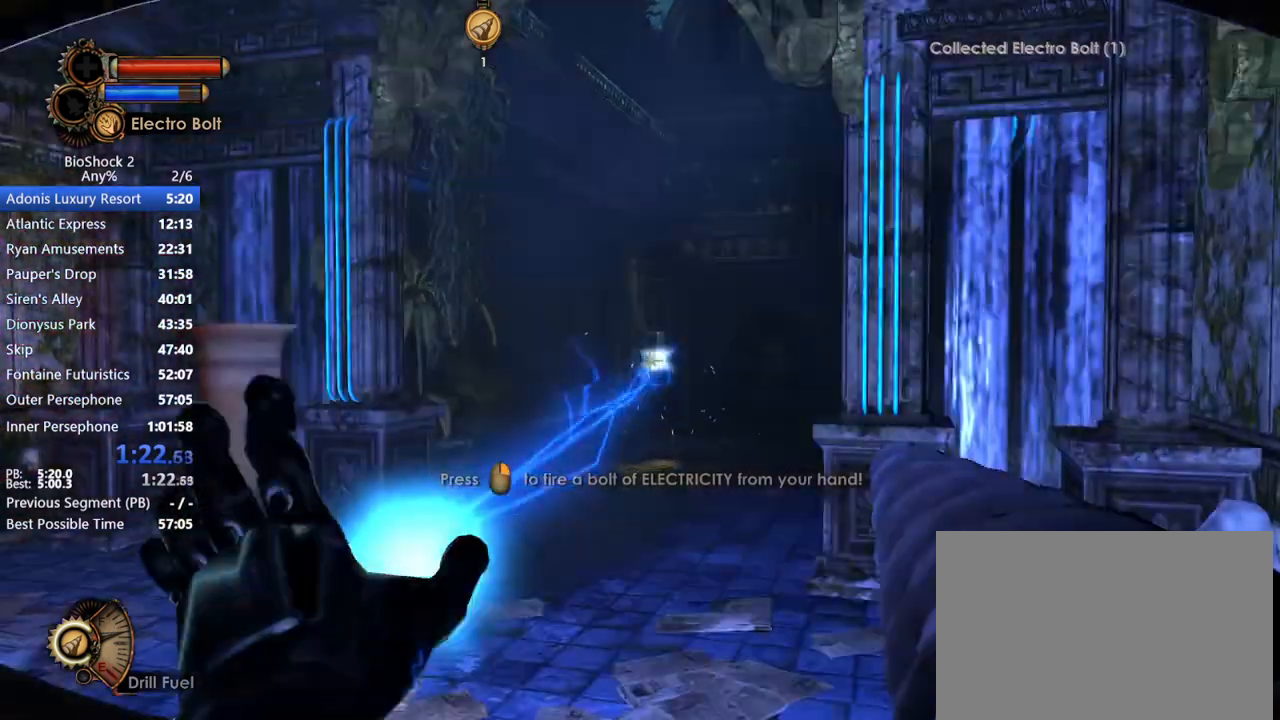
{"keys": ["w"], "mouse": [], "events": []}
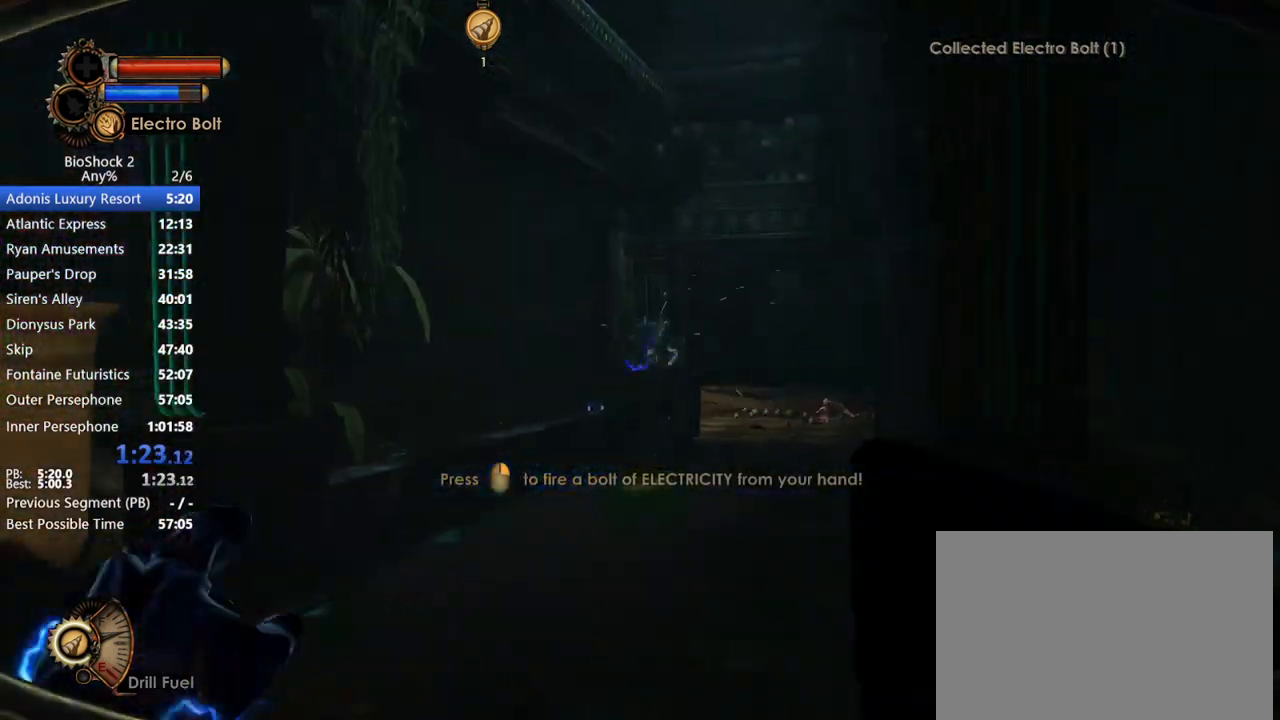
{"keys": ["w"], "mouse": [], "events": []}
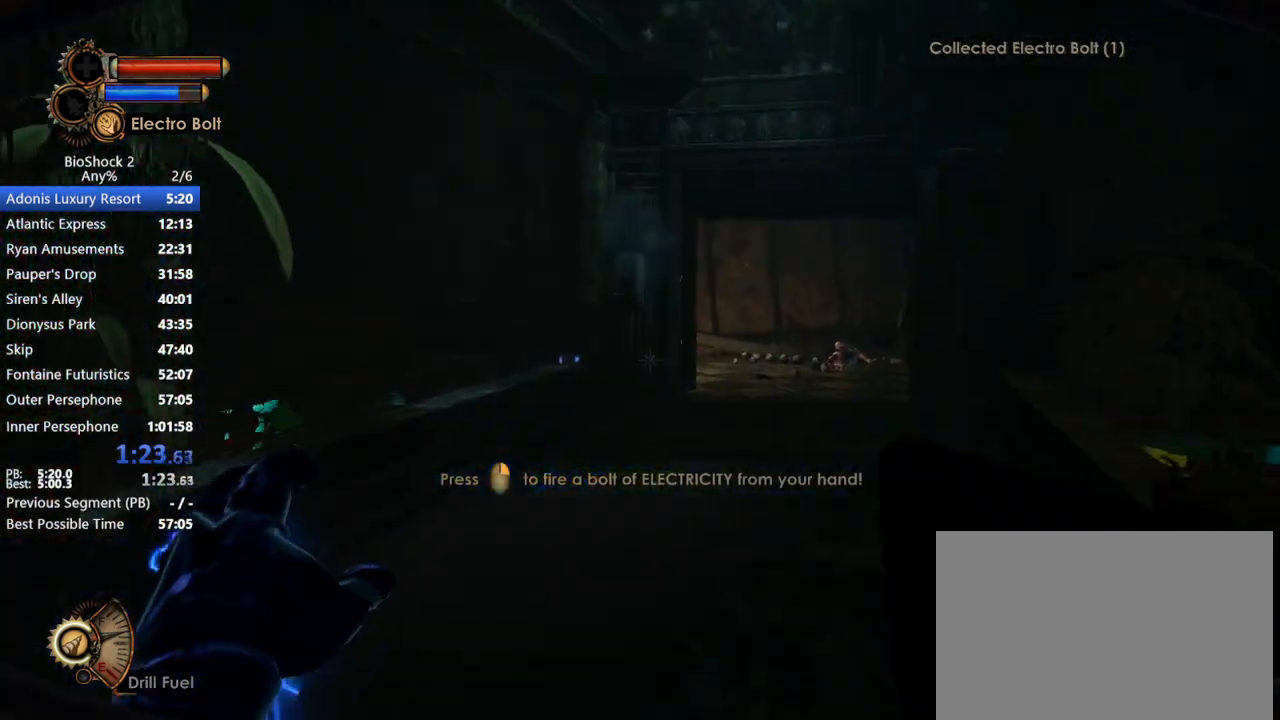
{"keys": ["w"], "mouse": [], "events": []}
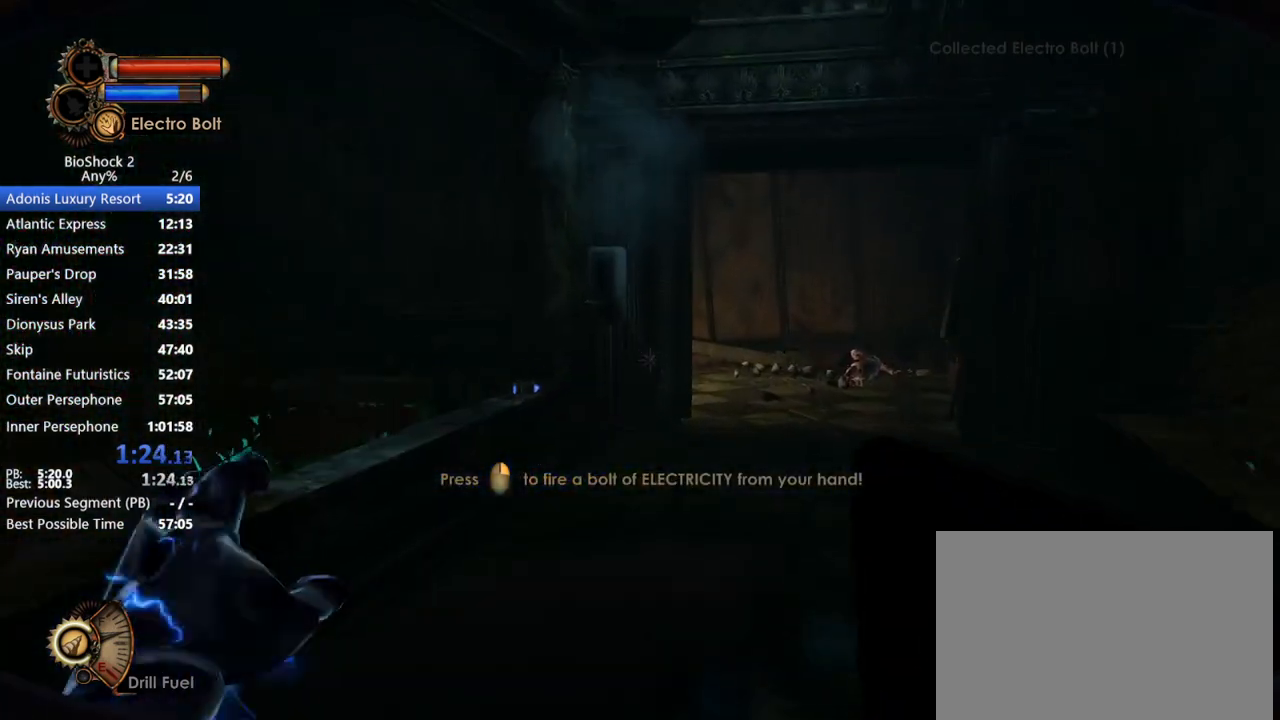
{"keys": ["w"], "mouse": [], "events": []}
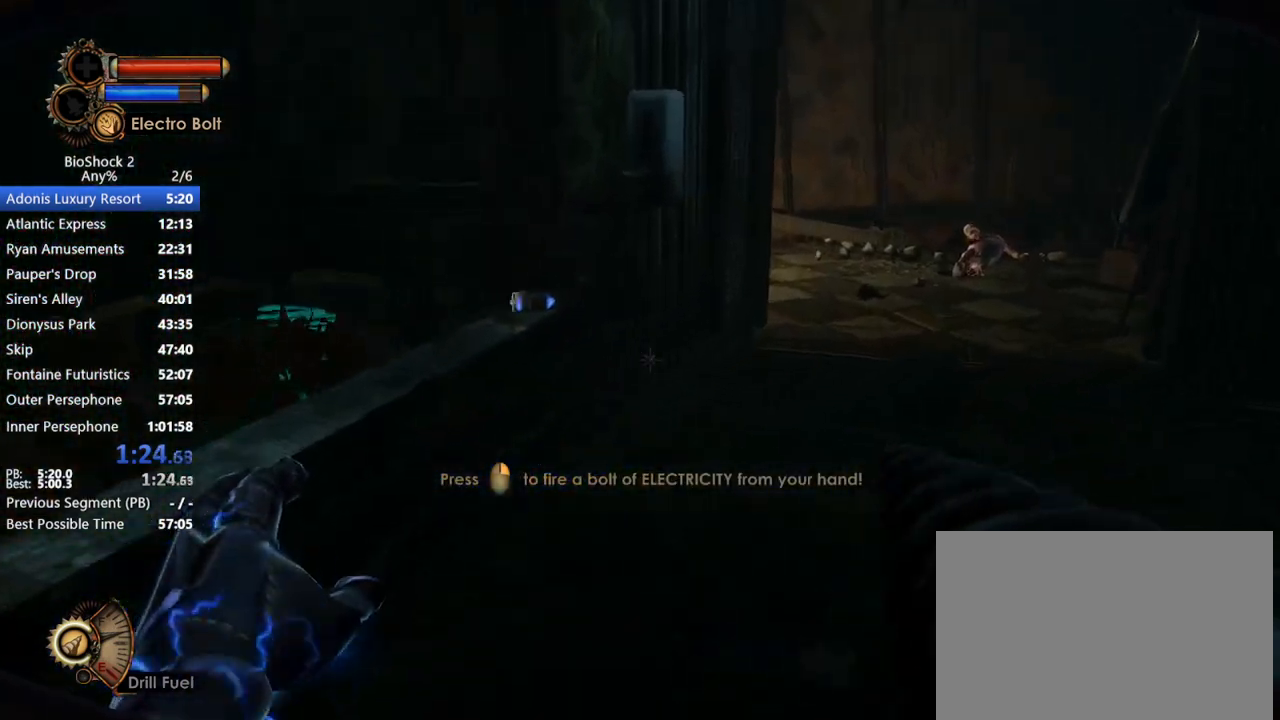
{"keys": ["d", "w"], "mouse": ["wheel_up"], "events": [[450, "mouse_wheel_up", "down"], [483, "d", "down"]]}
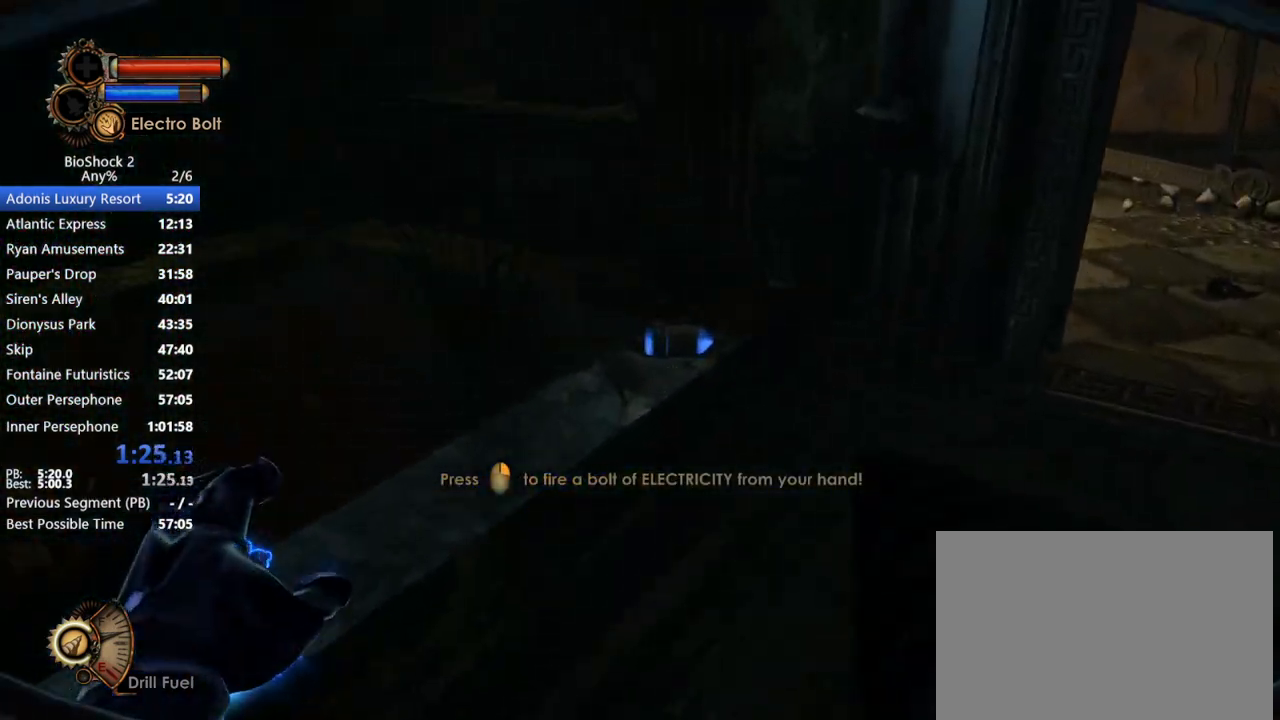
{"keys": ["d", "w"], "mouse": [], "events": [[183, "mouse_wheel_up", "up"], [217, "mouse_wheel_up", "down"], [267, "mouse_wheel_up", "up"]]}
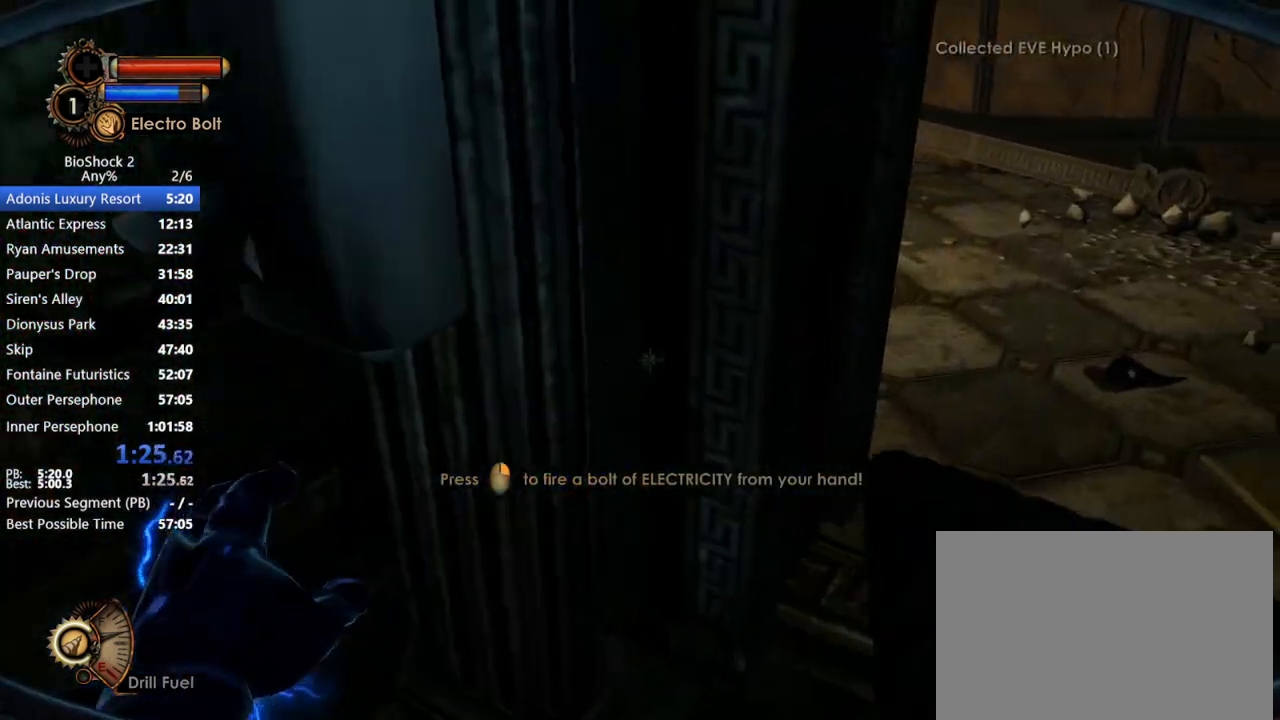
{"keys": ["w"], "mouse": [], "events": [[100, "d", "up"]]}
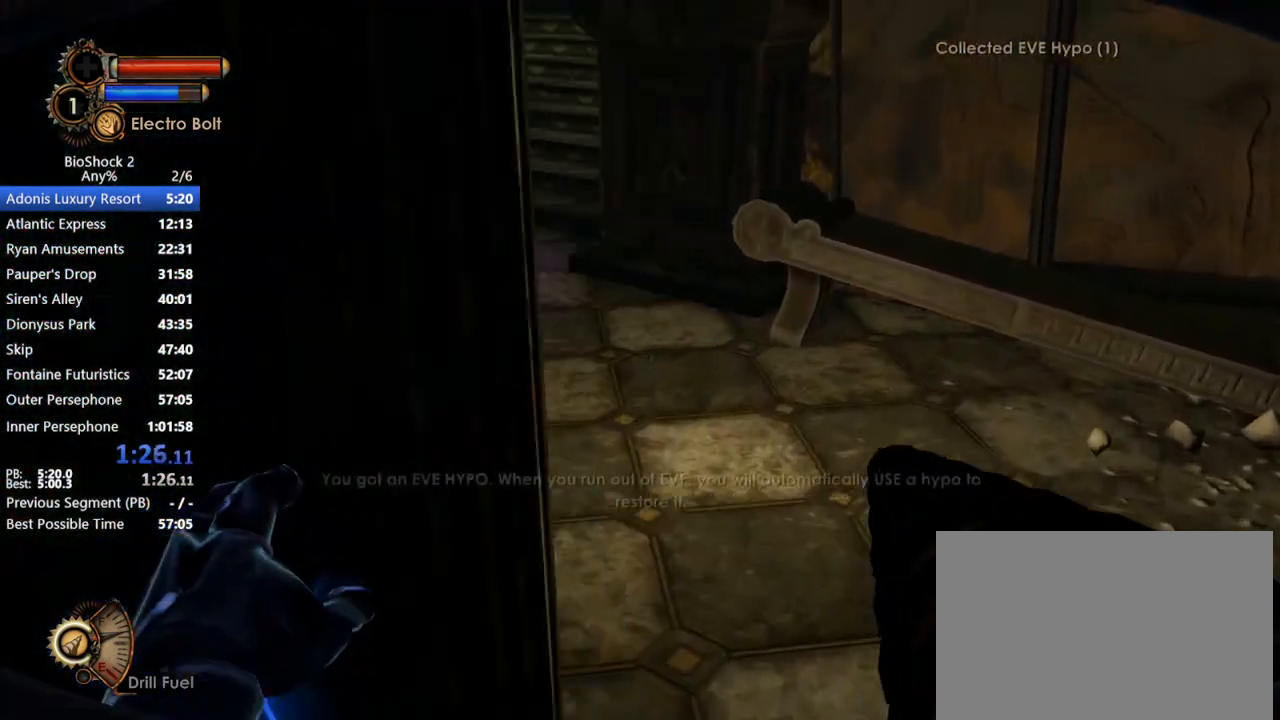
{"keys": ["w"], "mouse": [], "events": []}
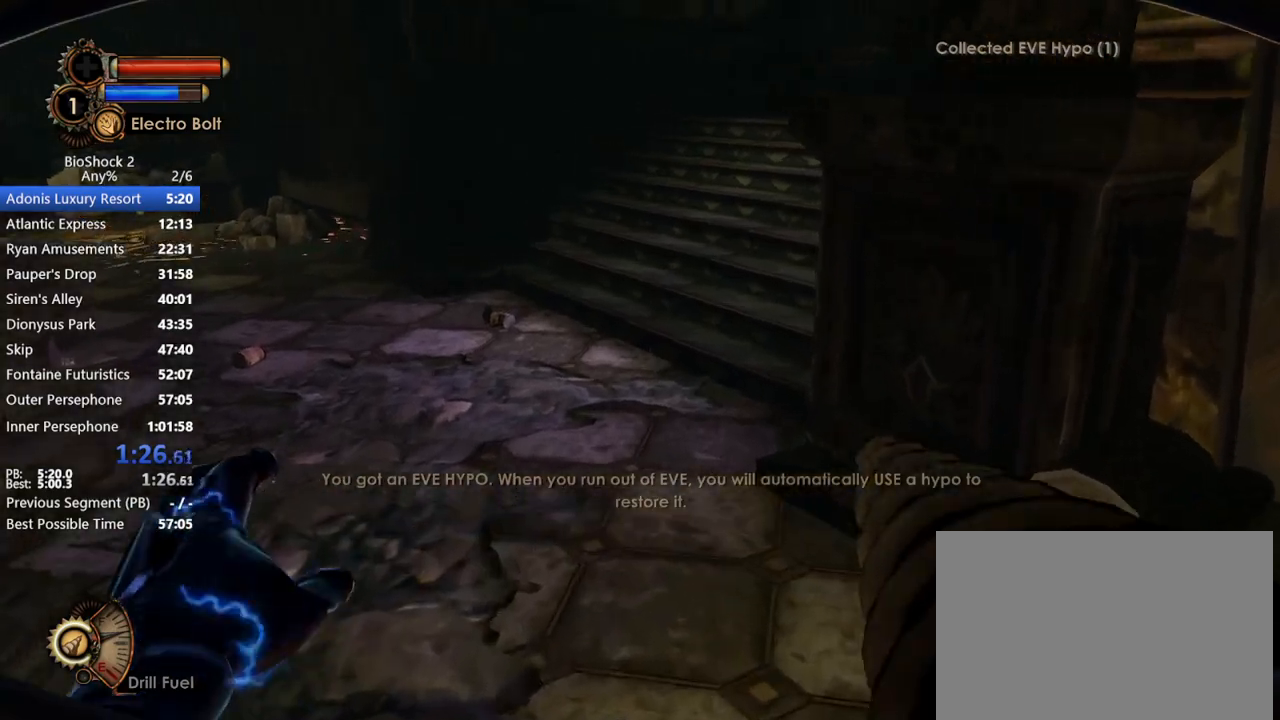
{"keys": ["w"], "mouse": [], "events": []}
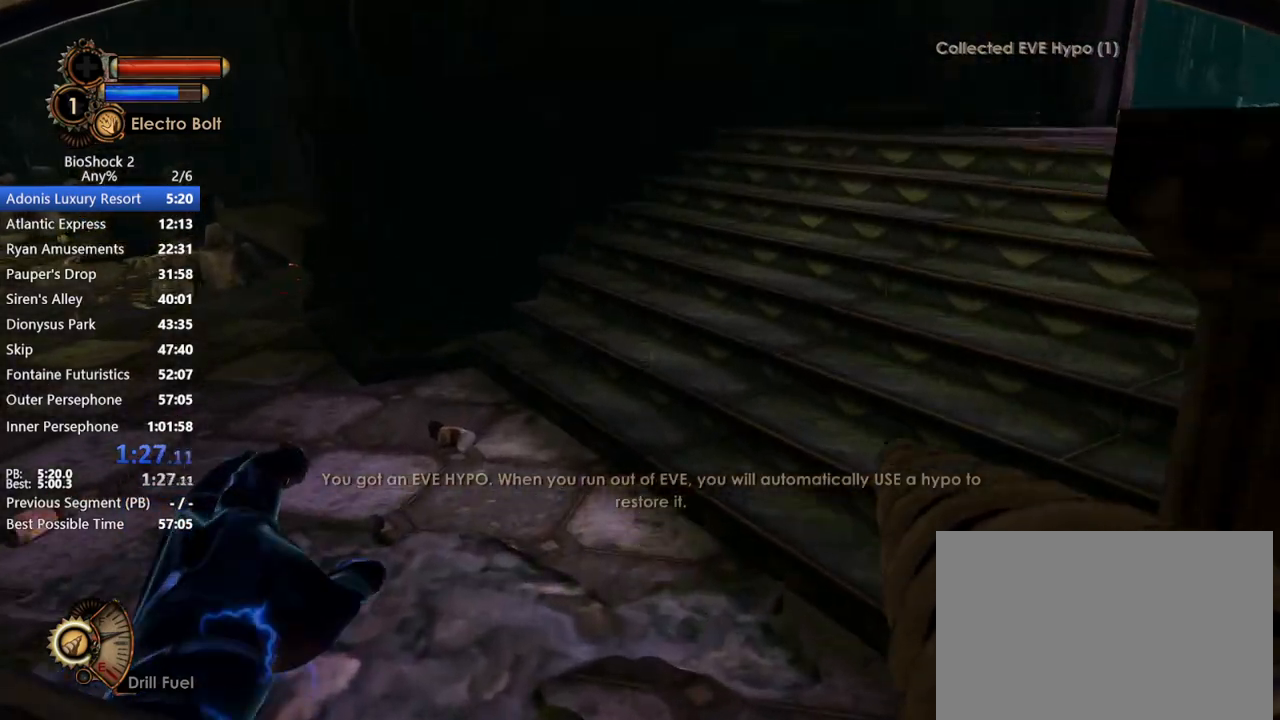
{"keys": ["w"], "mouse": [], "events": []}
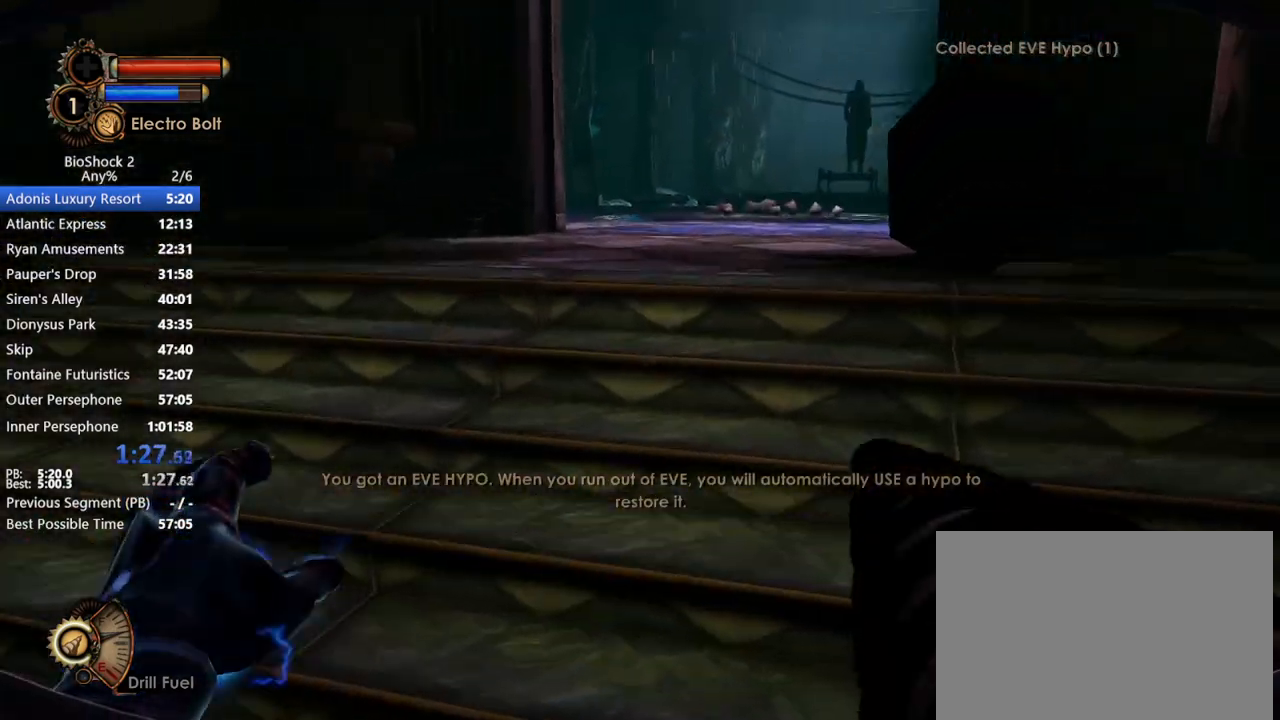
{"keys": ["w"], "mouse": [], "events": []}
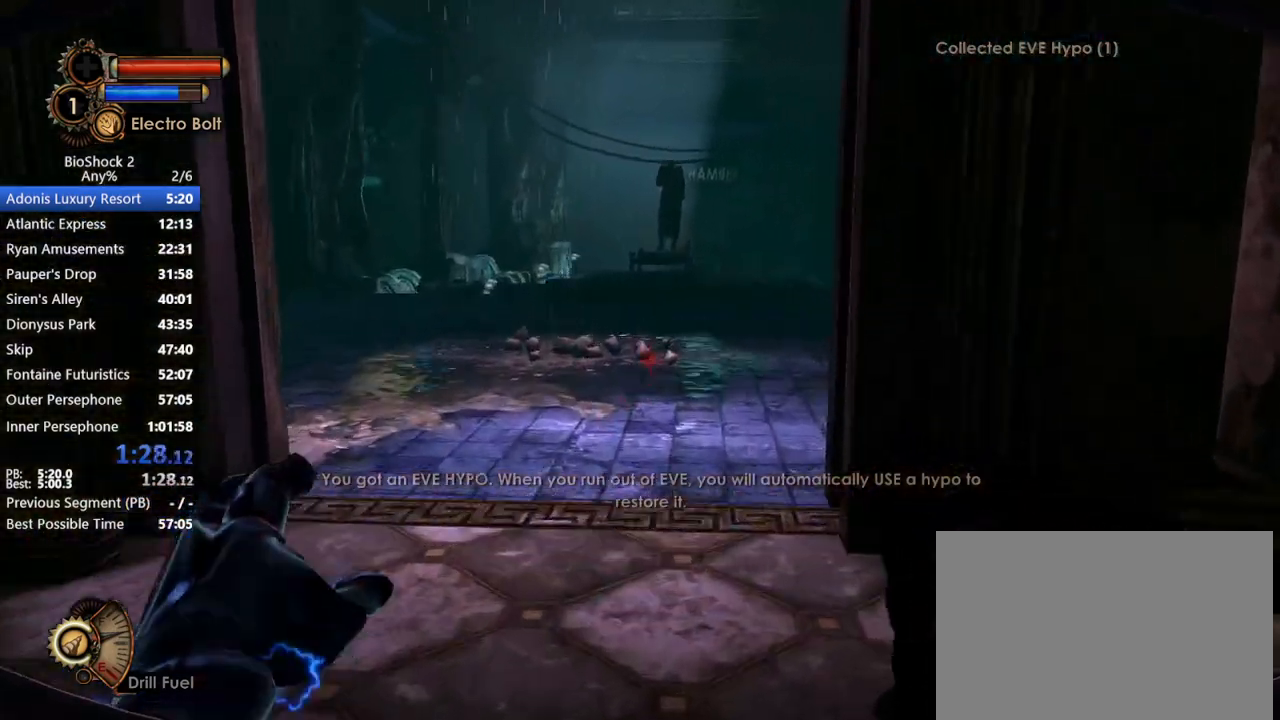
{"keys": ["w"], "mouse": [], "events": []}
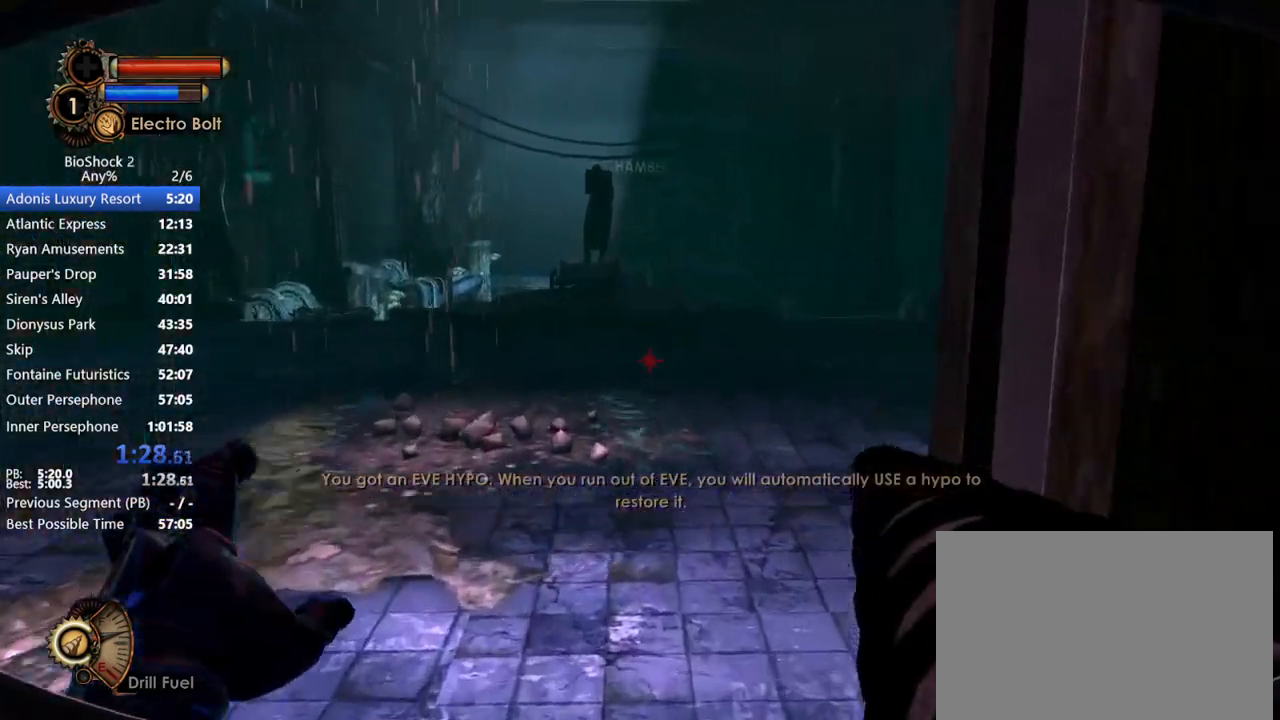
{"keys": ["w"], "mouse": [], "events": []}
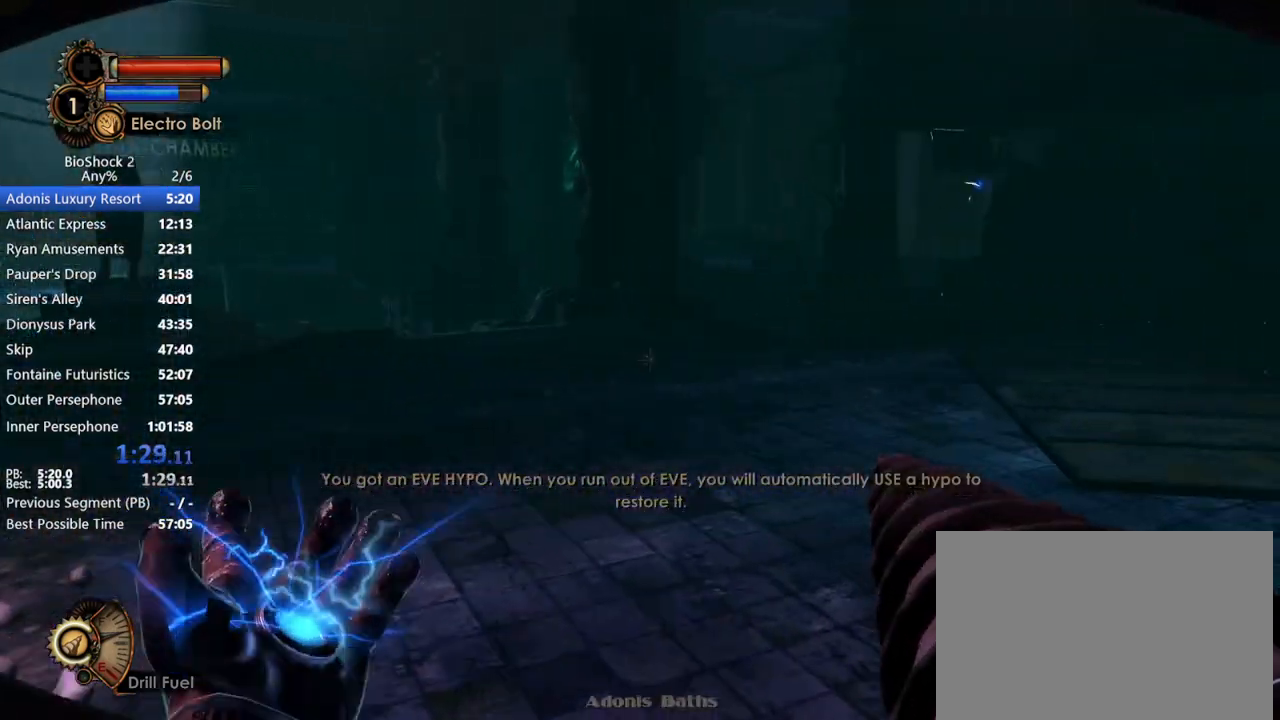
{"keys": ["w"], "mouse": ["right"], "events": [[483, "mouse_right", "down"]]}
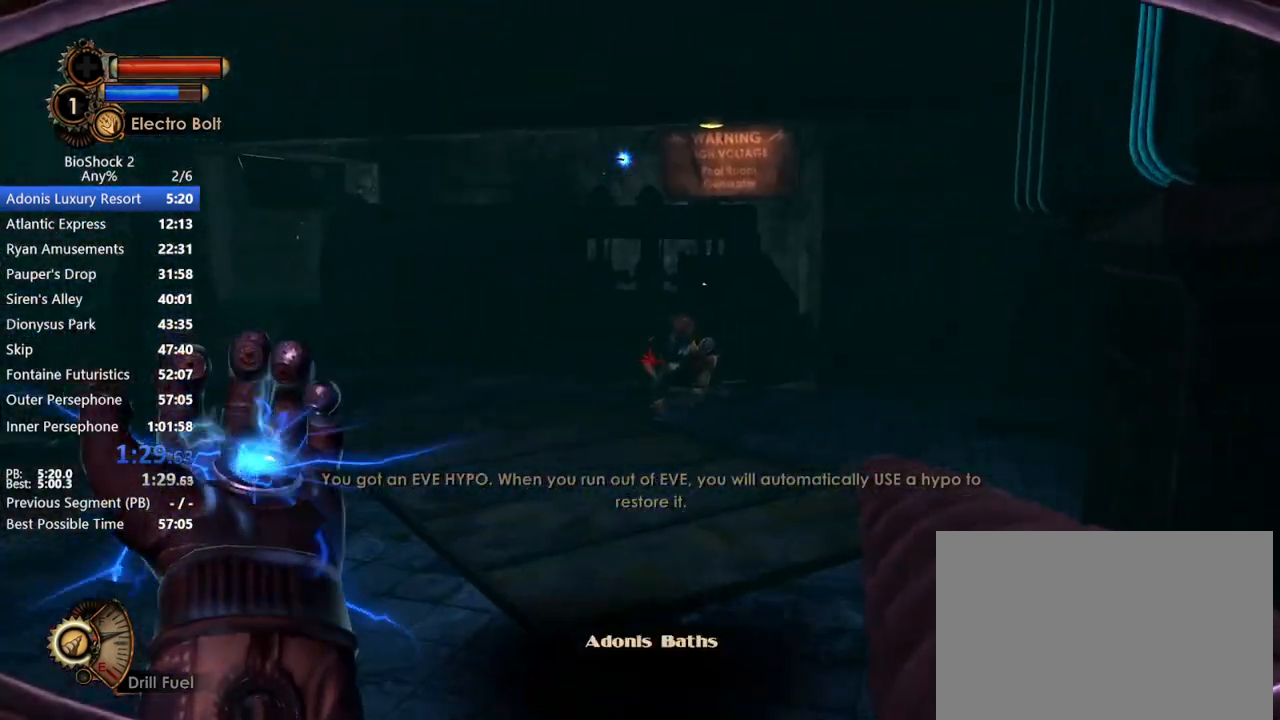
{"keys": ["w"], "mouse": [], "events": [[100, "mouse_right", "up"]]}
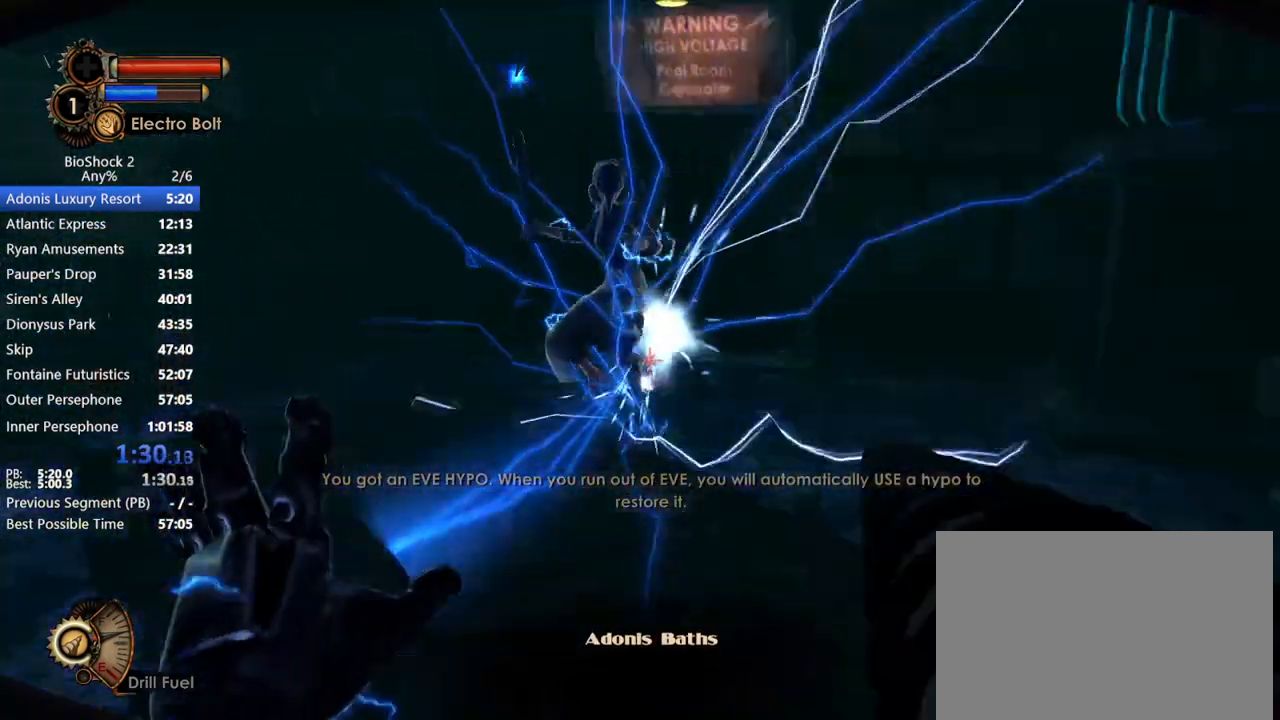
{"keys": ["w"], "mouse": [], "events": [[250, "mouse_left", "down"], [433, "mouse_left", "up"]]}
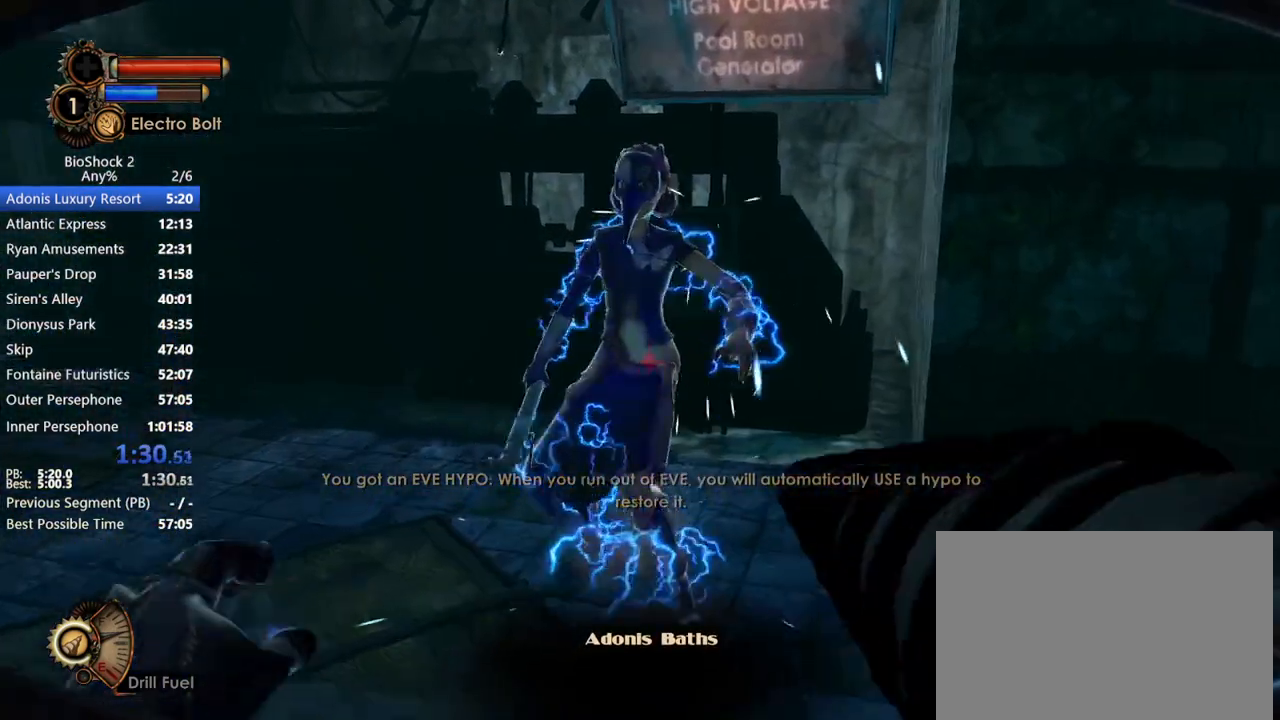
{"keys": [], "mouse": [], "events": [[300, "mouse_wheel_up", "down"], [450, "mouse_wheel_up", "up"], [483, "w", "up"]]}
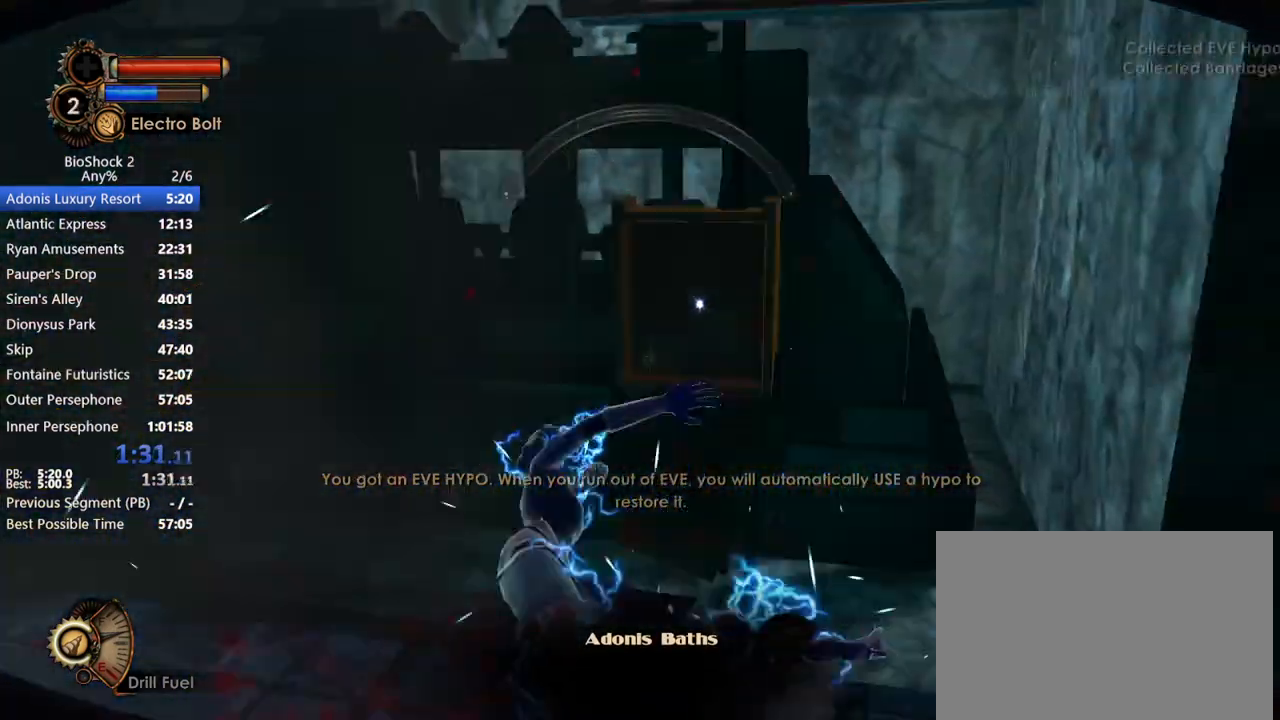
{"keys": ["s"], "mouse": [], "events": [[33, "mouse_right", "down"], [83, "s", "down"], [133, "mouse_right", "up"]]}
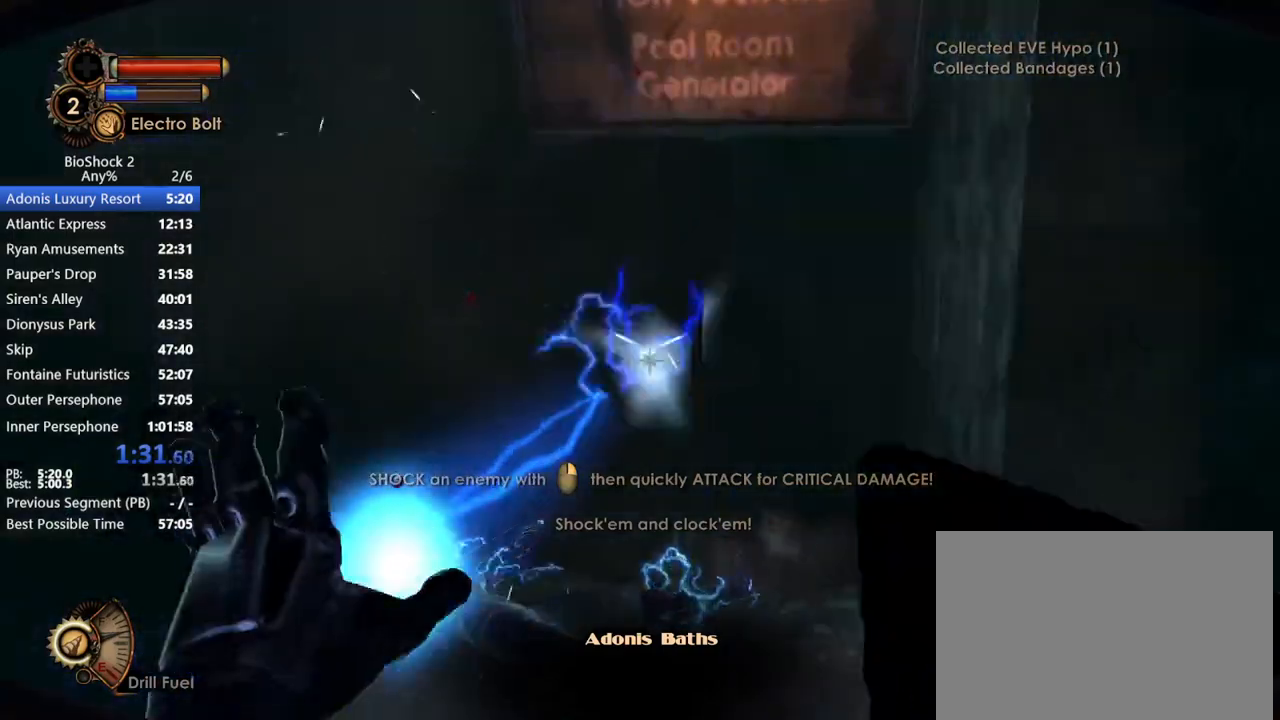
{"keys": ["a", "w"], "mouse": [], "events": [[150, "a", "down"], [150, "s", "up"], [250, "w", "down"]]}